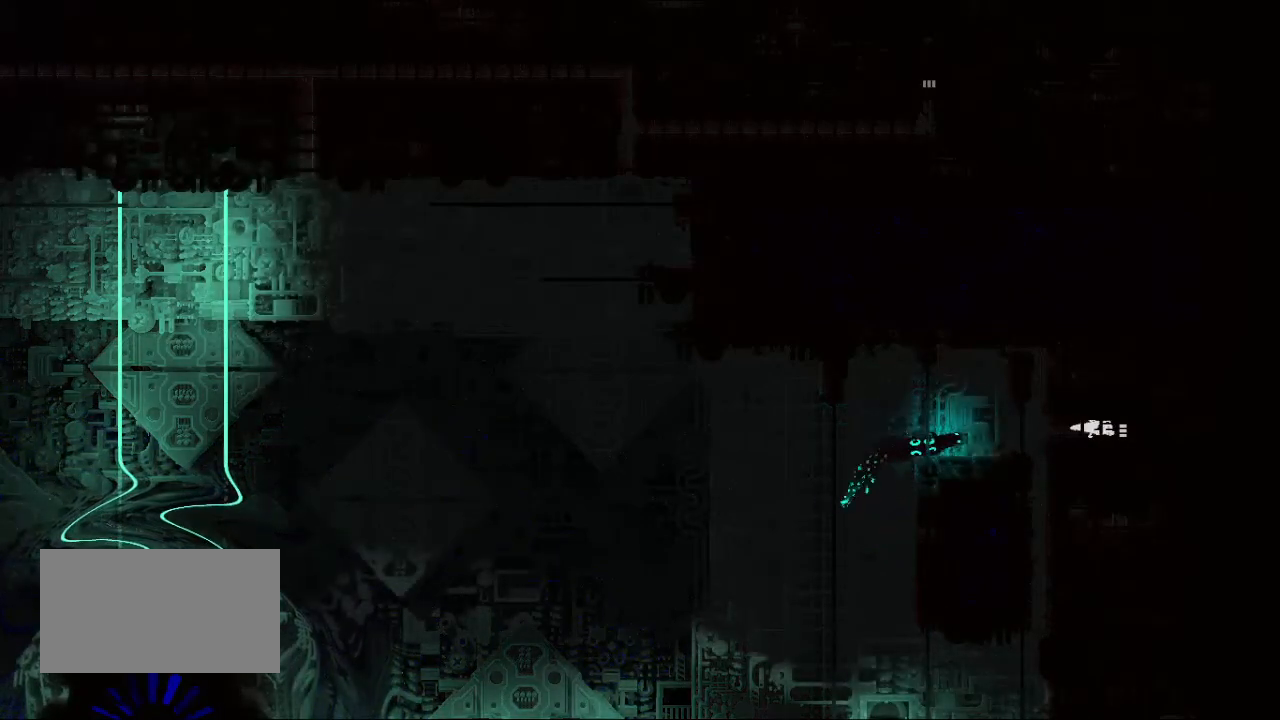
Gameplay with keyboard and mouse; each line is a JSON object with the keys held at the frame after it. "events" lists presses ("down") and releases ("up") of "down", "grab", "jump", "left", "right", "throw" and "up" between this image and that frame as [ms after this image, input, new state], when the widget could be followed in between. No other keys are recorded. Mouse buttons are not recorded. Key names are as the overlay labels them; some are game actions (e.g. jump) rather than physical keys. Not read: mouse_move.
{"keys": ["right"], "events": []}
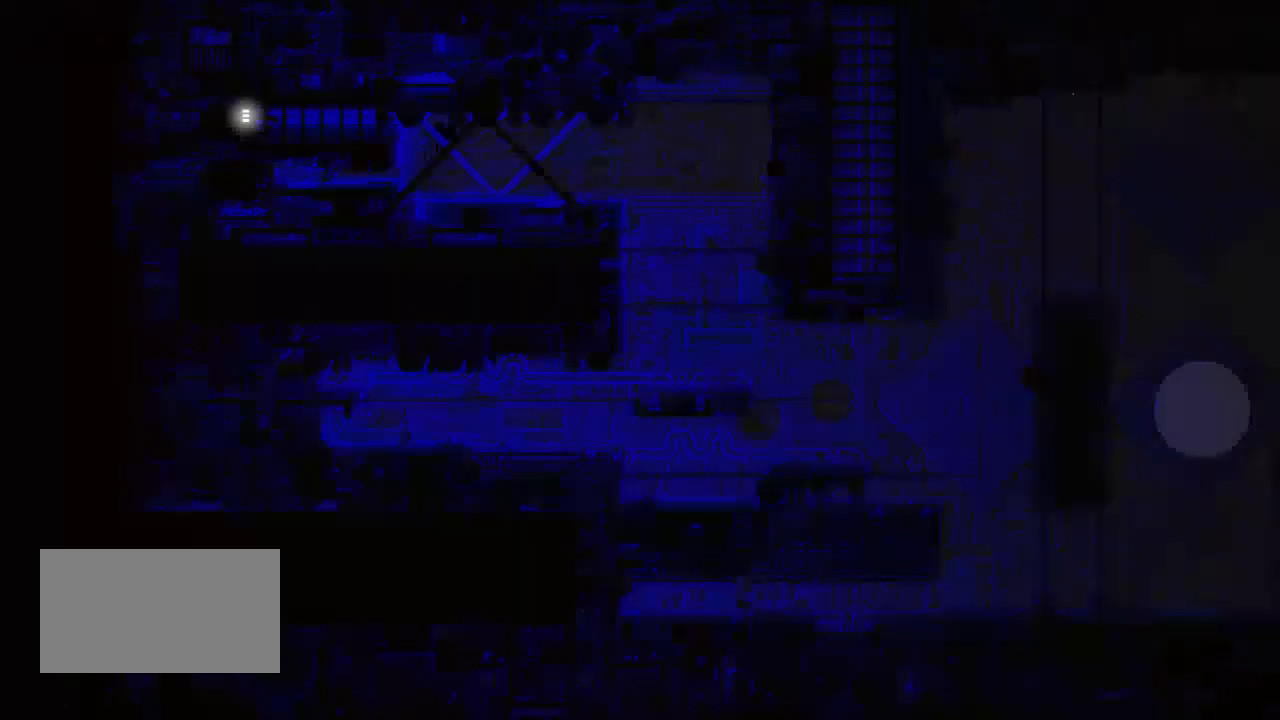
{"keys": ["right"], "events": []}
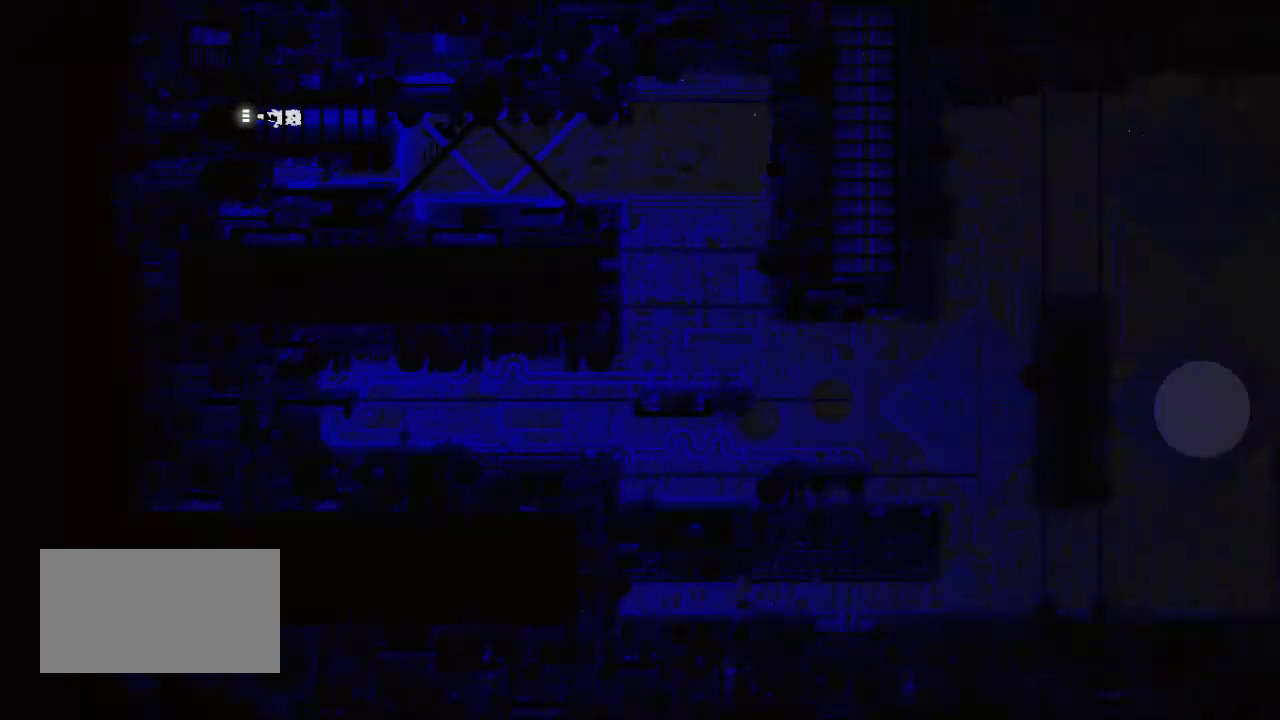
{"keys": ["right"], "events": [[233, "jump", "down"], [383, "jump", "up"]]}
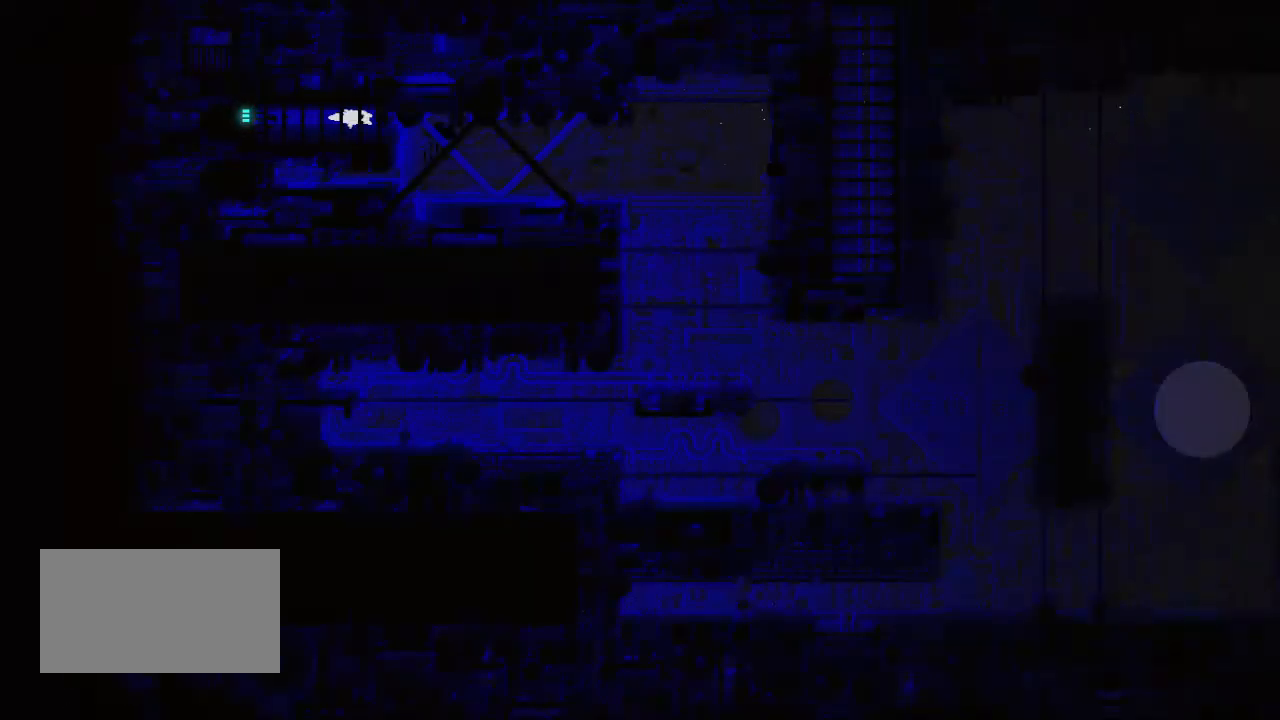
{"keys": ["right"], "events": []}
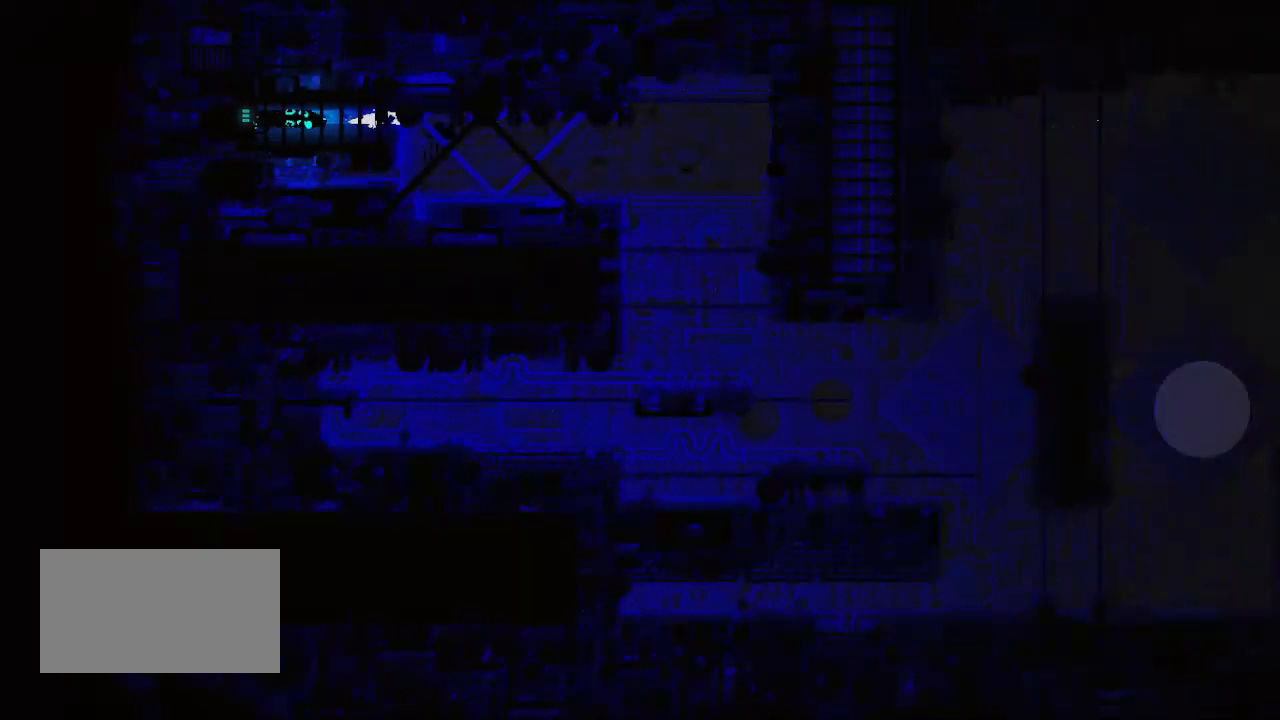
{"keys": ["right"], "events": []}
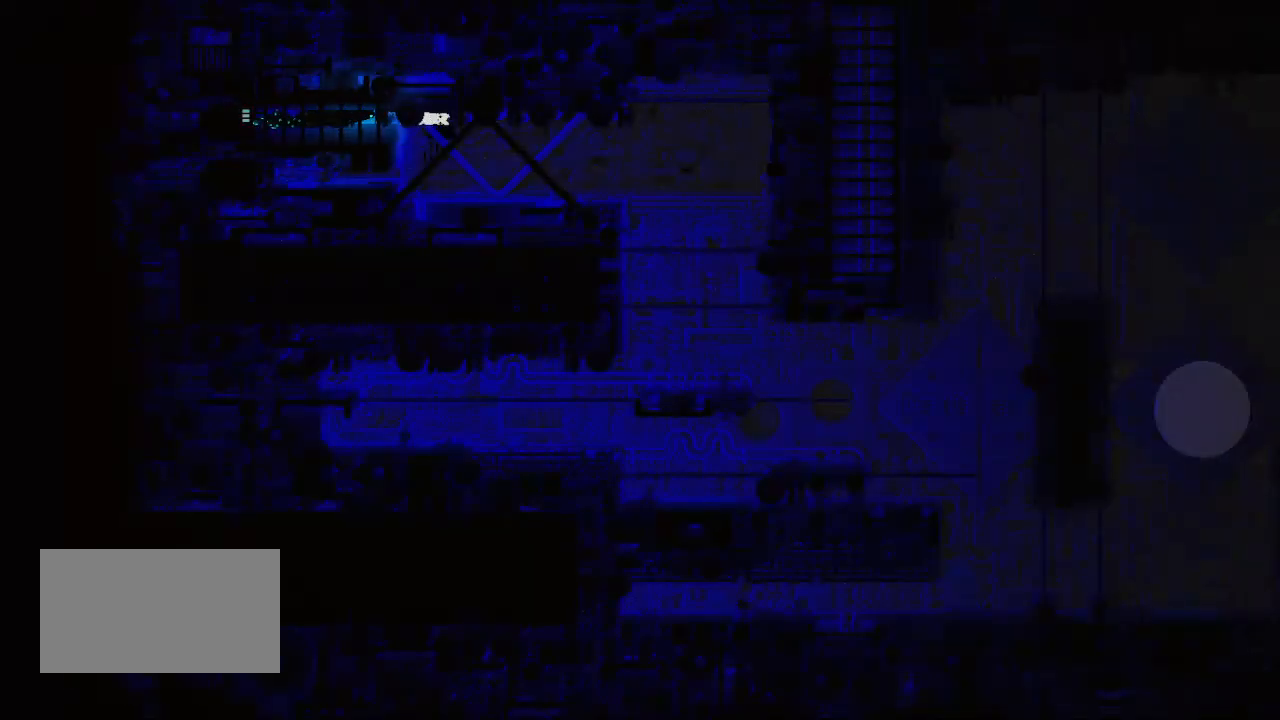
{"keys": ["down", "jump", "right"], "events": [[367, "down", "down"], [417, "jump", "down"]]}
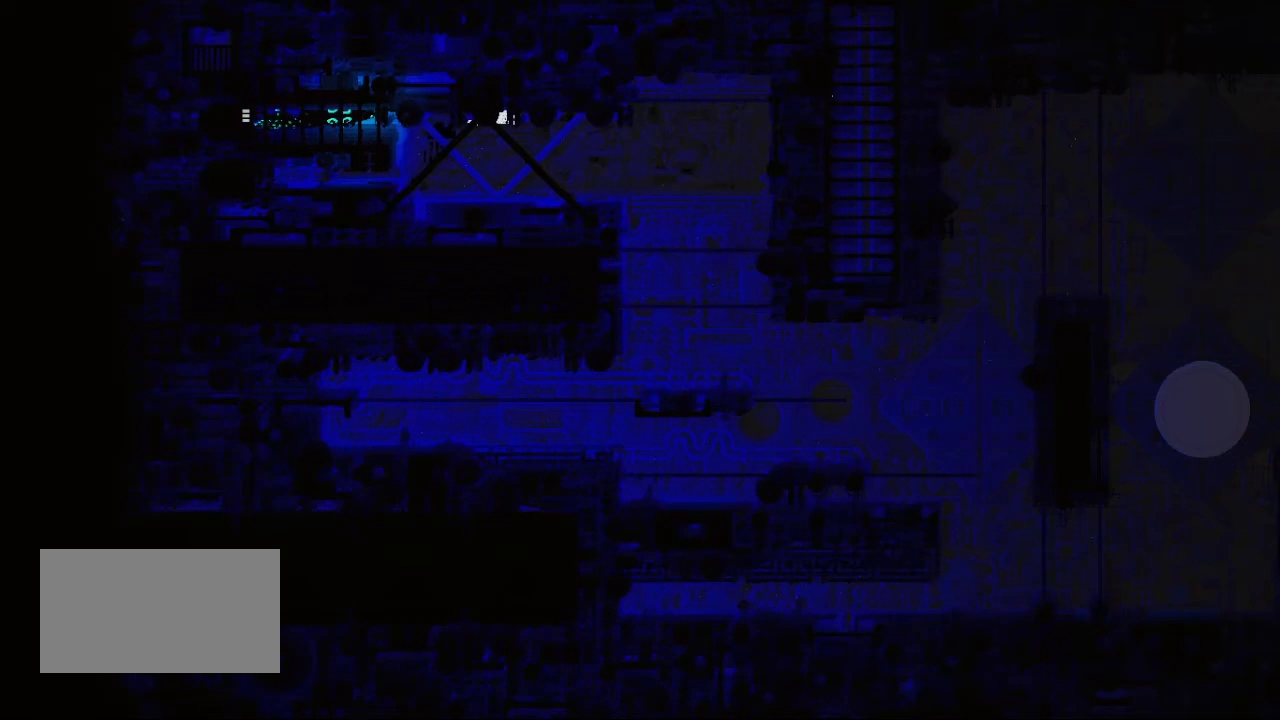
{"keys": ["down", "right"], "events": [[33, "jump", "up"], [133, "jump", "down"], [250, "jump", "up"], [383, "jump", "down"], [500, "jump", "up"]]}
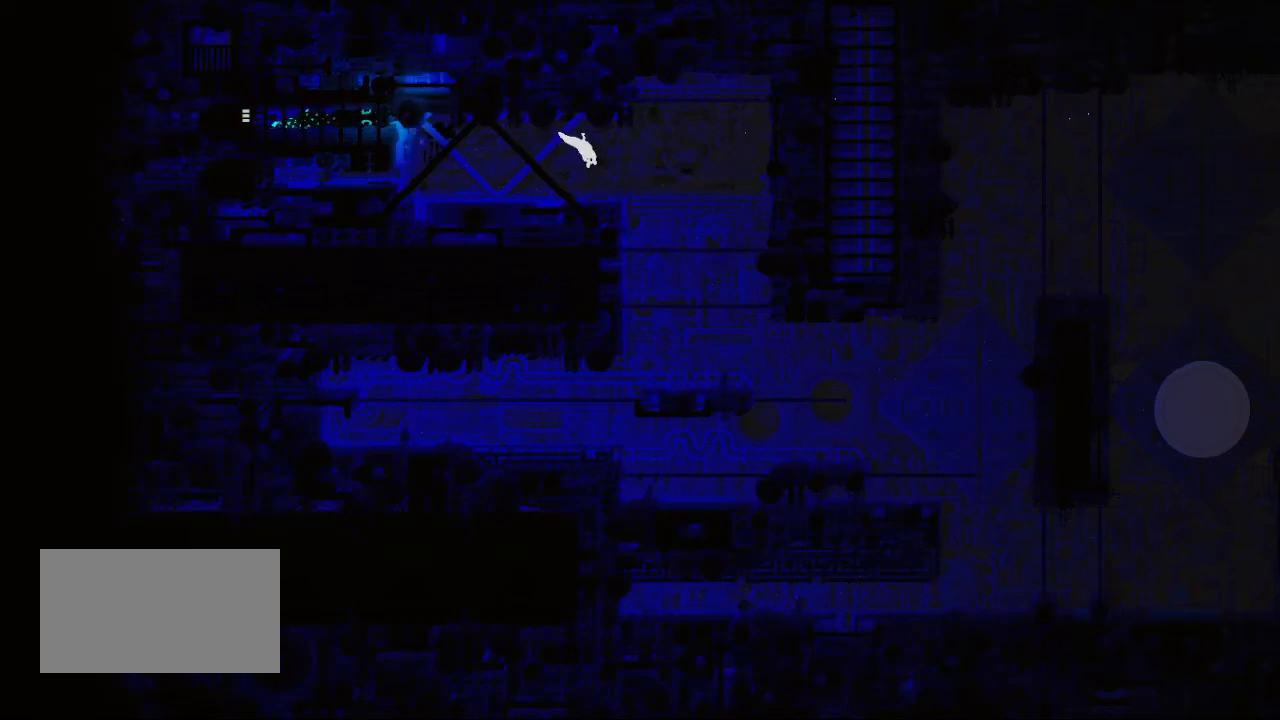
{"keys": ["down", "right"], "events": []}
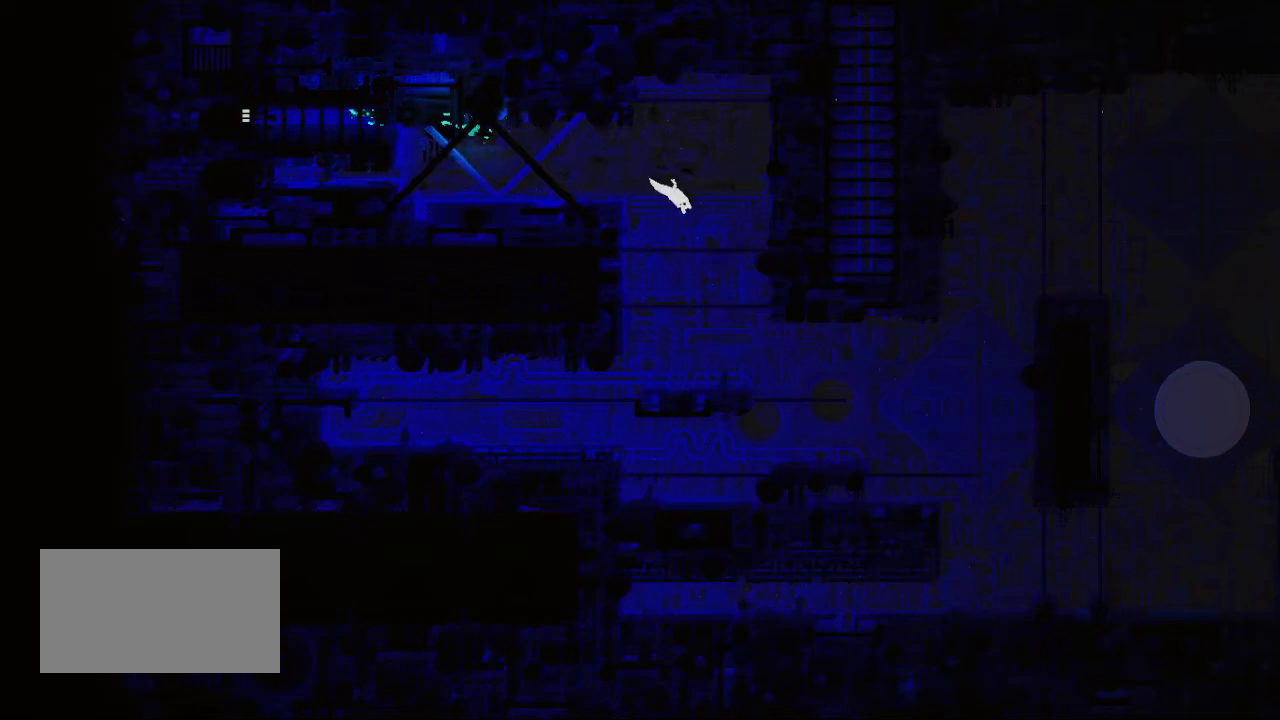
{"keys": ["down", "jump", "left"], "events": [[83, "right", "up"], [283, "left", "down"], [433, "jump", "down"]]}
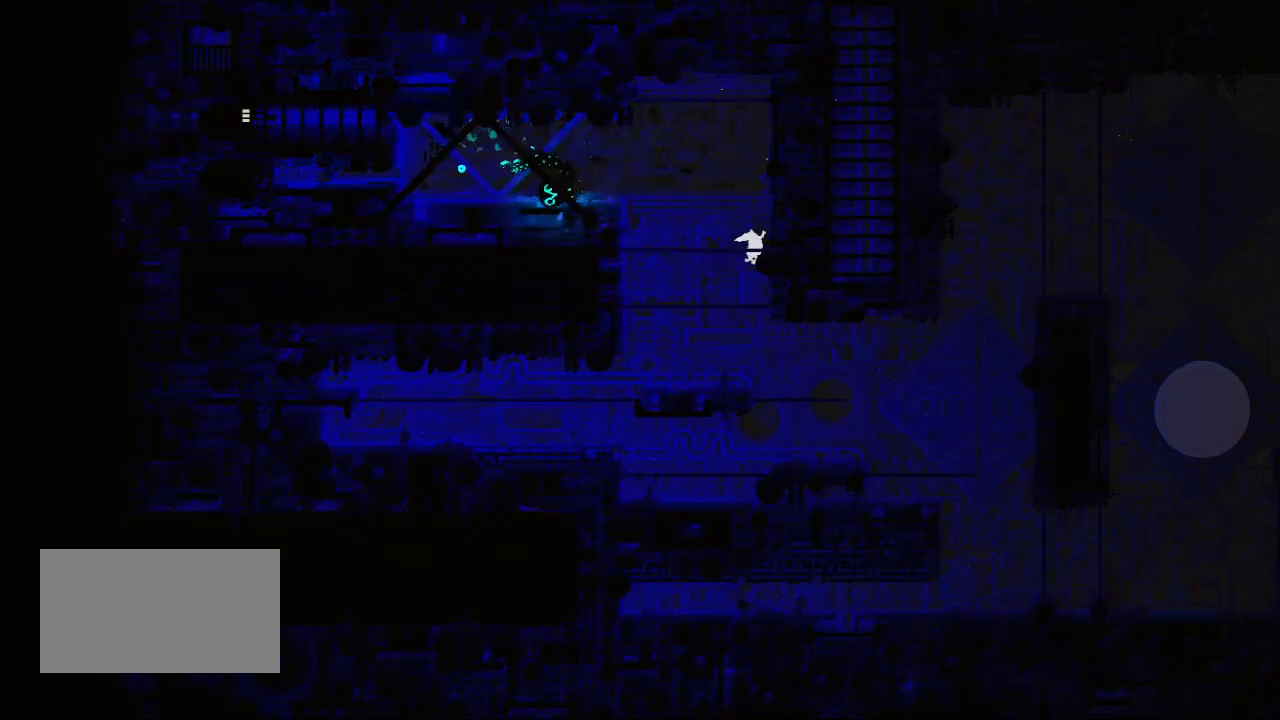
{"keys": ["down", "left"], "events": [[17, "jump", "up"], [117, "jump", "down"], [267, "jump", "up"]]}
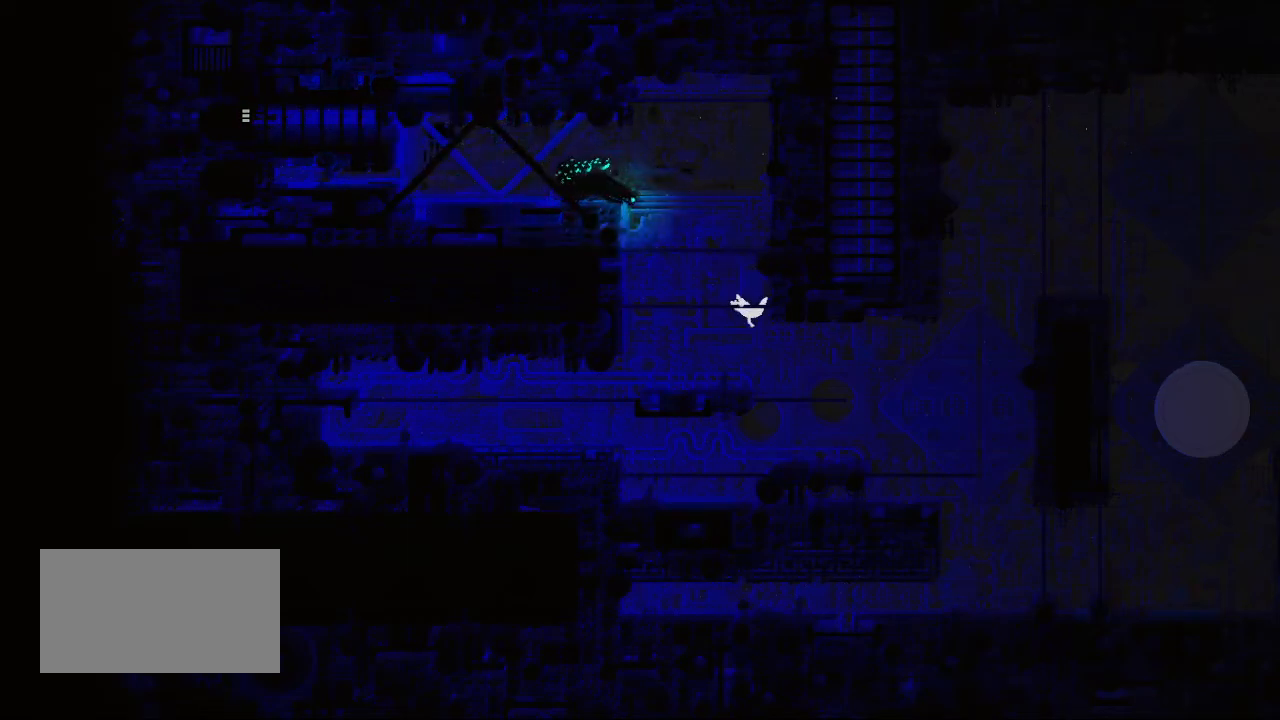
{"keys": ["down"], "events": [[217, "left", "up"], [283, "right", "down"], [467, "right", "up"]]}
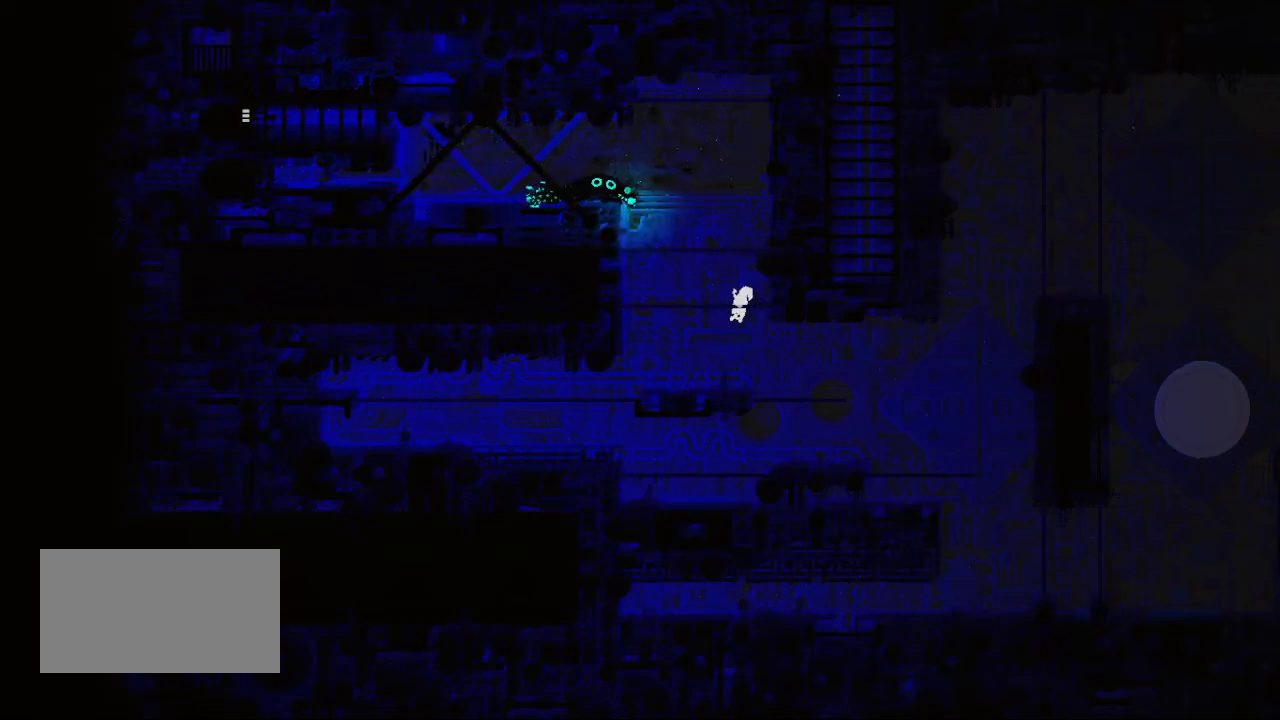
{"keys": ["down", "jump"], "events": [[233, "down", "up"], [333, "down", "down"], [450, "jump", "down"]]}
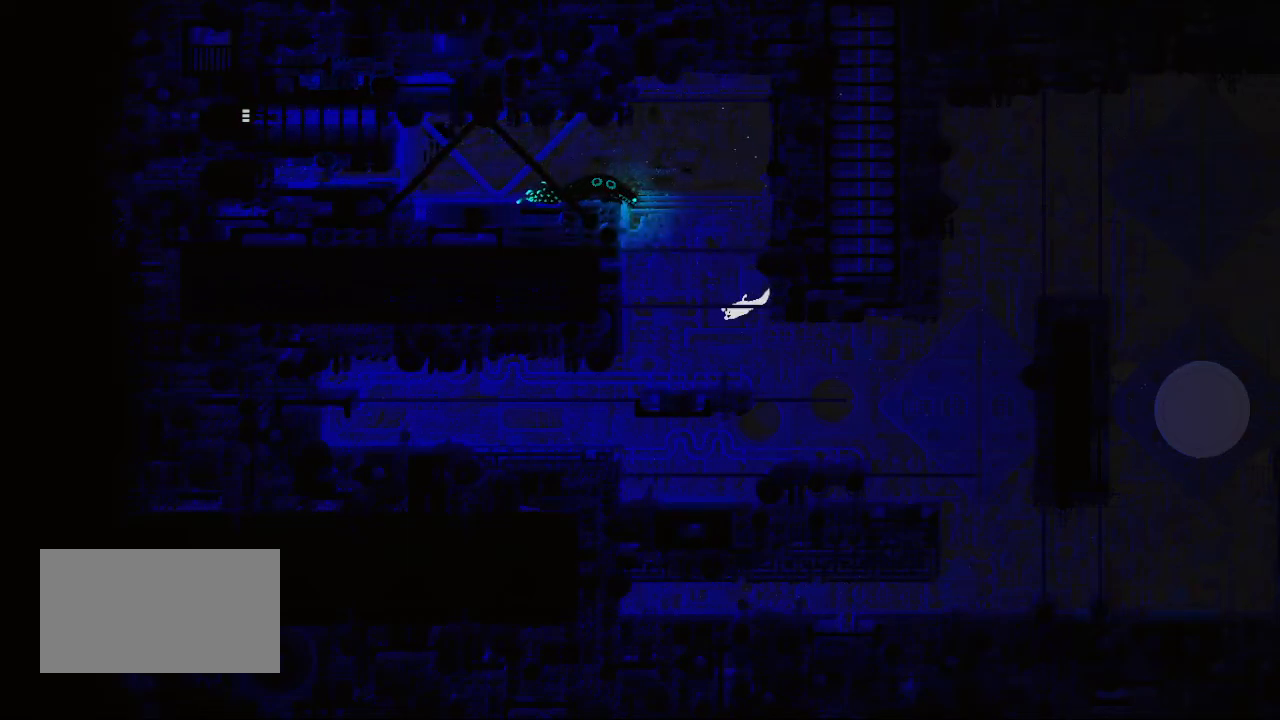
{"keys": ["down", "right"], "events": [[83, "jump", "up"], [333, "right", "down"], [383, "jump", "down"], [483, "jump", "up"]]}
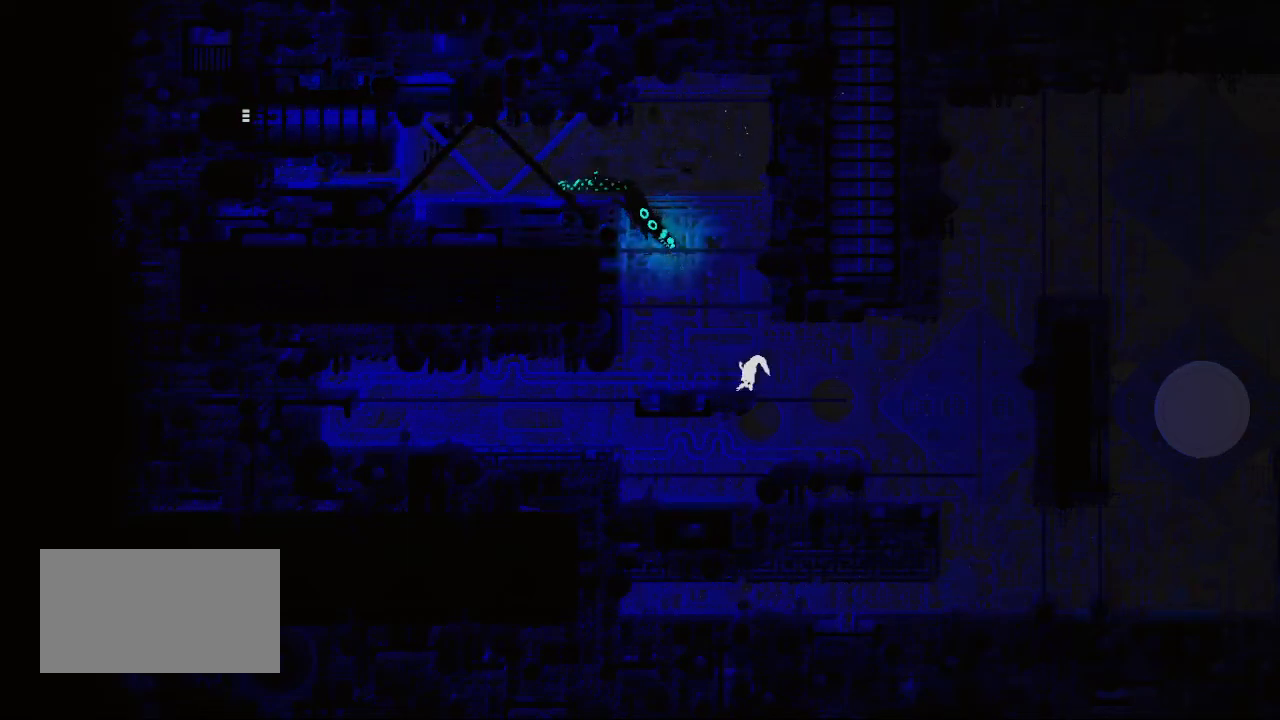
{"keys": ["down", "right"], "events": [[83, "jump", "down"], [183, "jump", "up"], [250, "jump", "down"], [383, "jump", "up"]]}
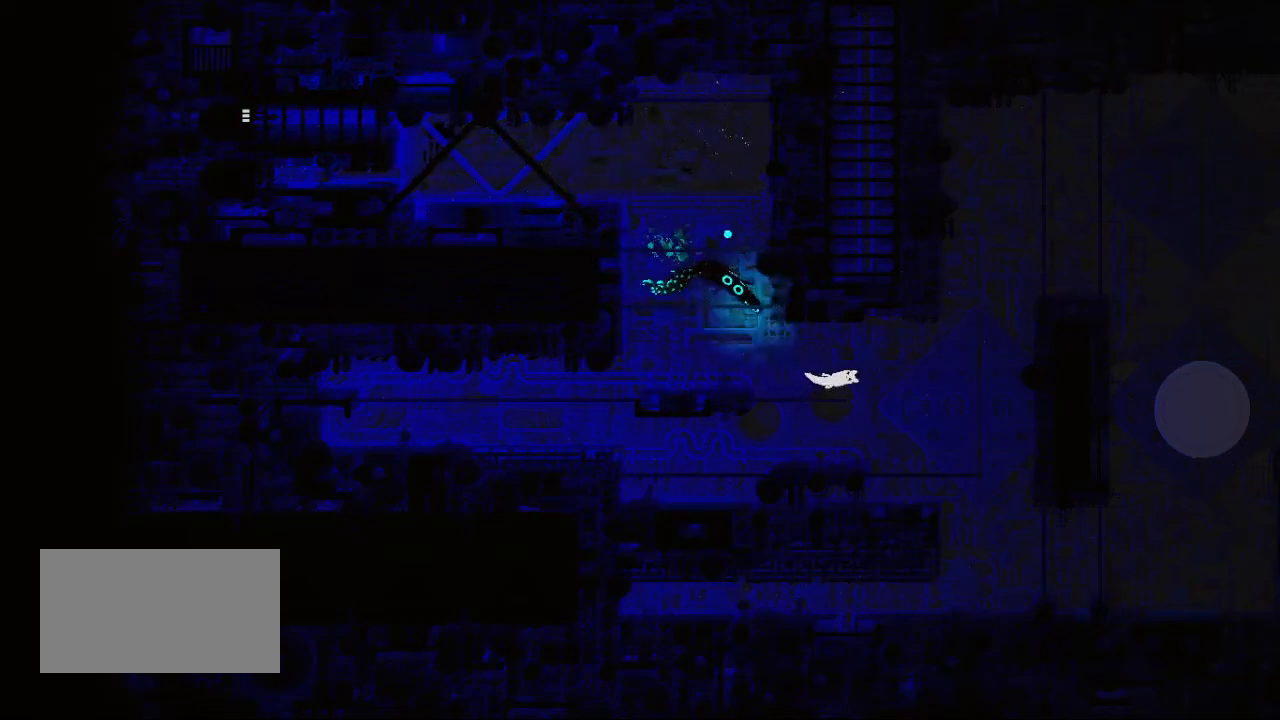
{"keys": ["right"], "events": [[417, "down", "up"]]}
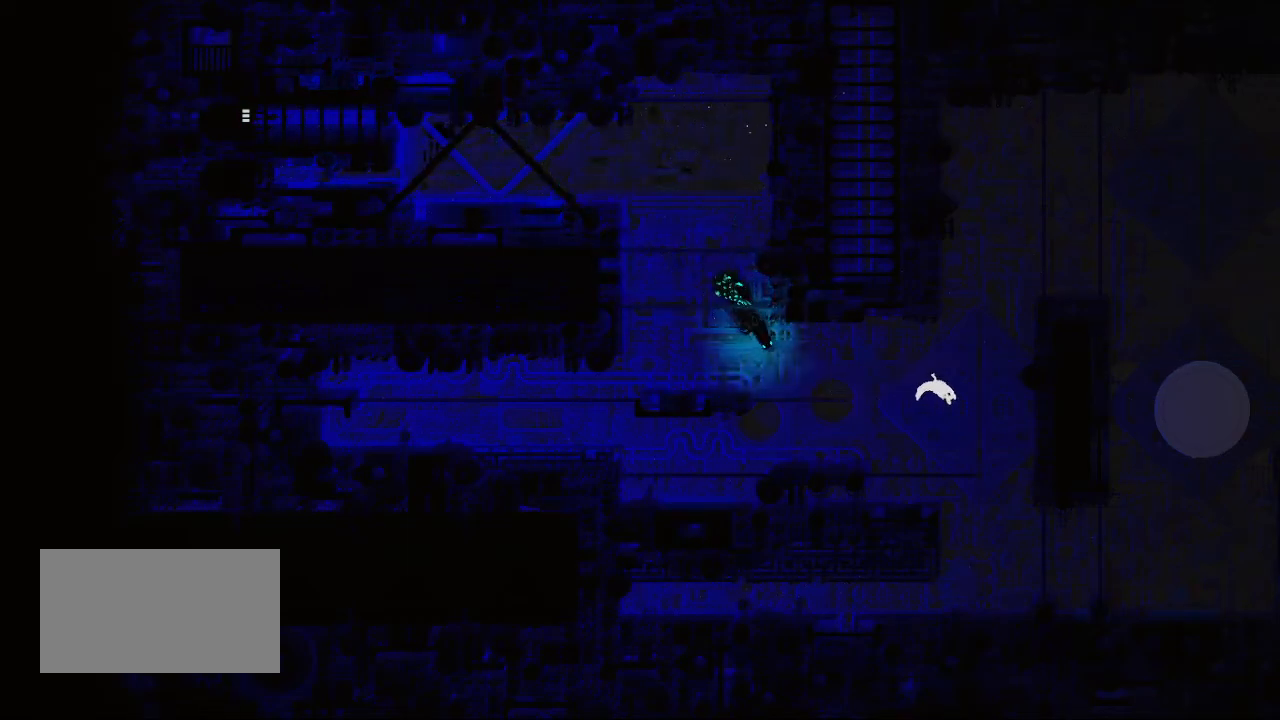
{"keys": ["up"], "events": [[333, "up", "down"], [417, "right", "up"]]}
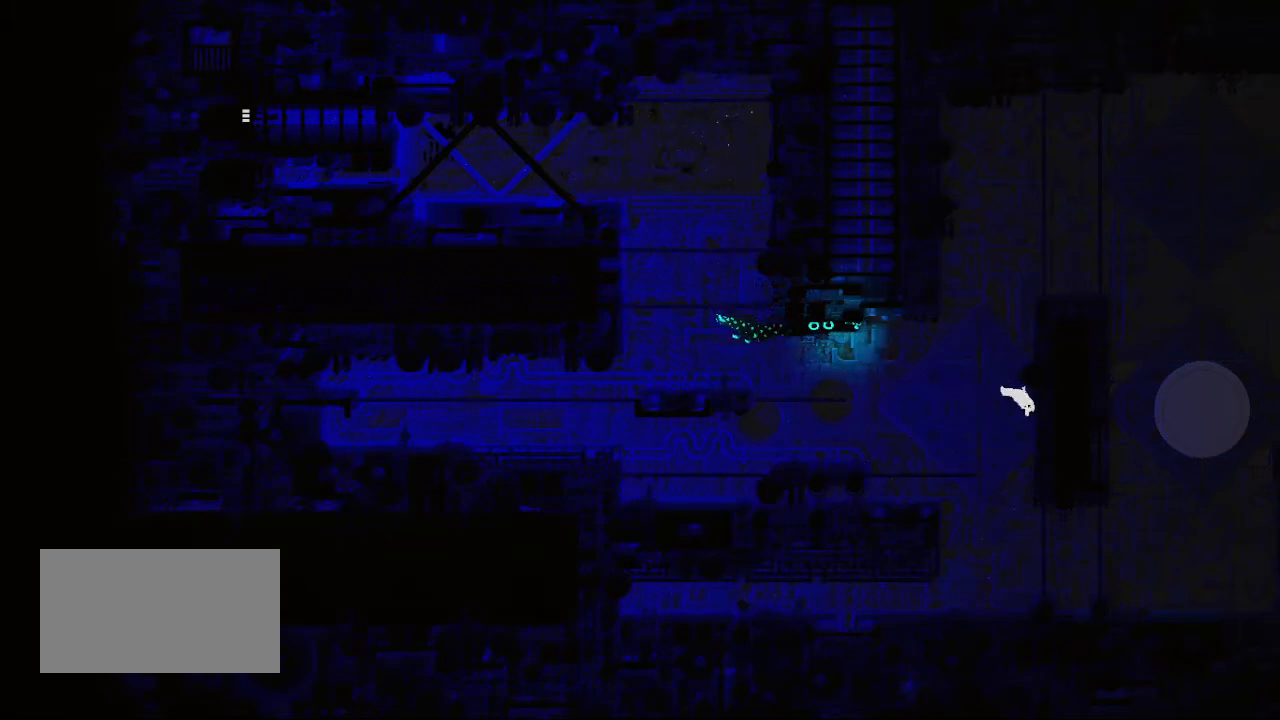
{"keys": ["jump", "up"], "events": [[17, "jump", "down"], [117, "jump", "up"], [117, "left", "down"], [167, "jump", "down"], [167, "left", "up"], [300, "jump", "up"], [400, "jump", "down"]]}
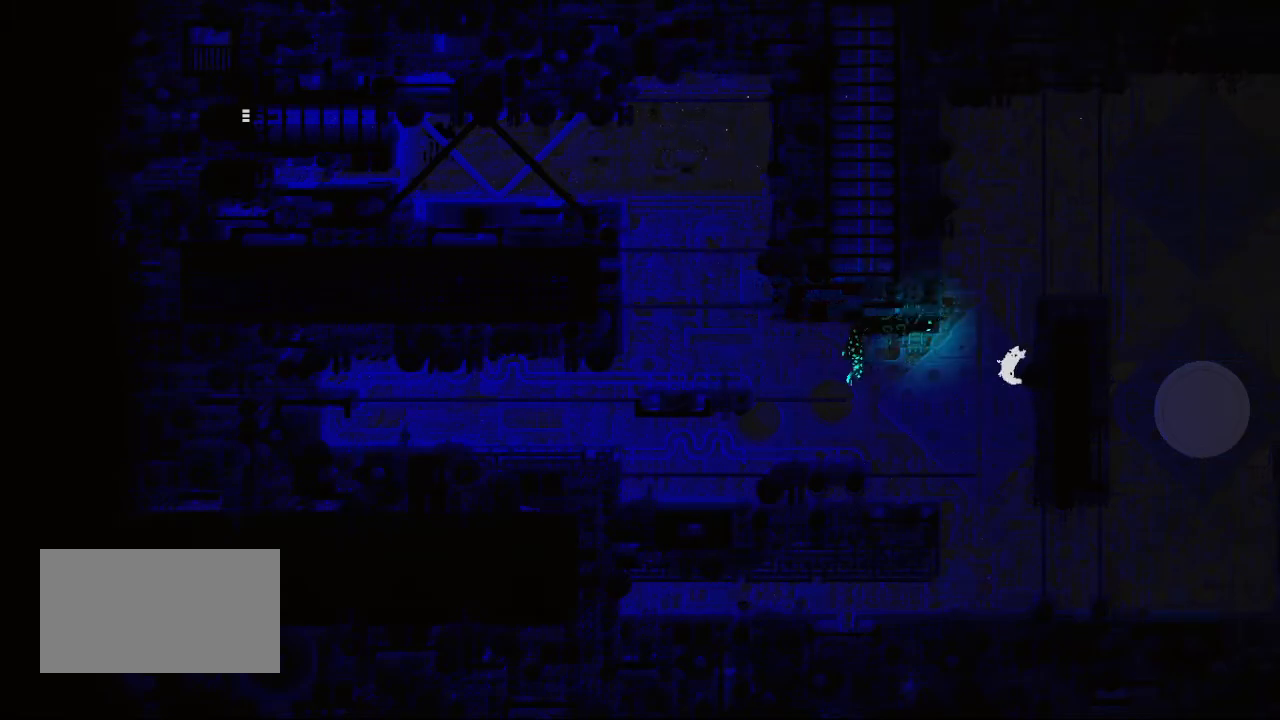
{"keys": ["up"], "events": [[33, "jump", "up"], [300, "jump", "down"], [450, "jump", "up"]]}
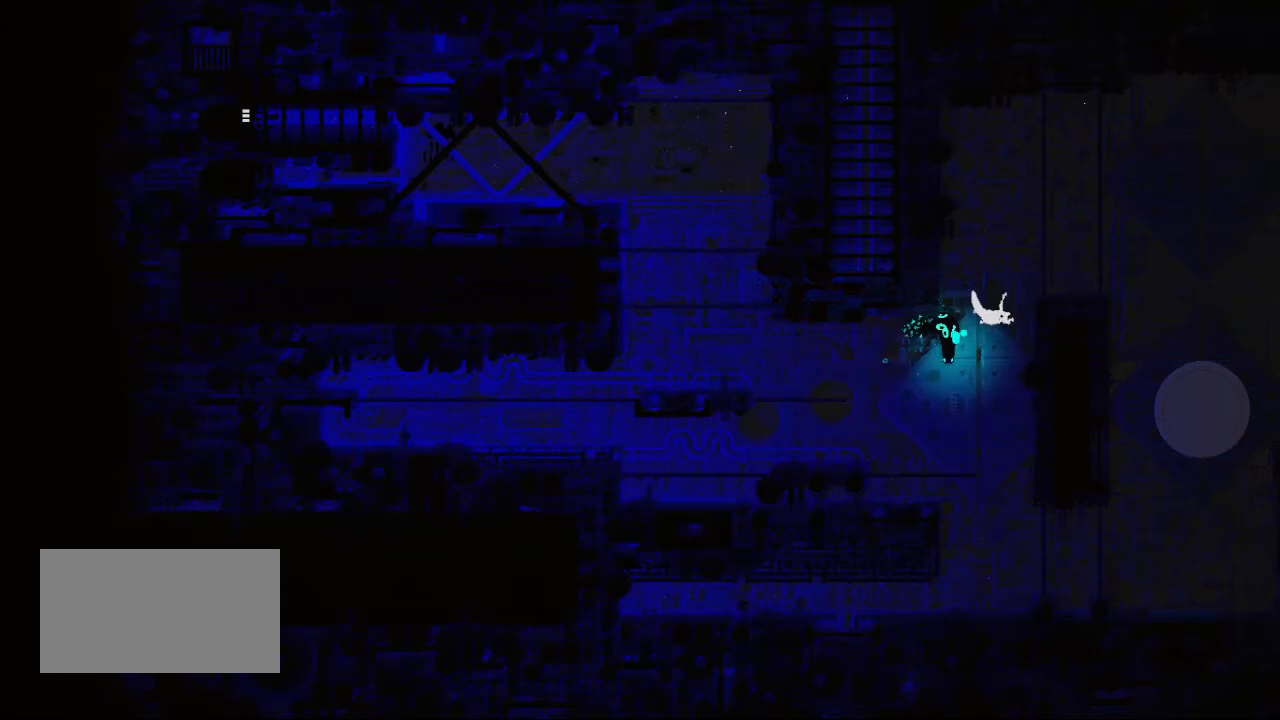
{"keys": ["jump", "up"], "events": [[100, "jump", "down"], [200, "jump", "up"], [400, "jump", "down"]]}
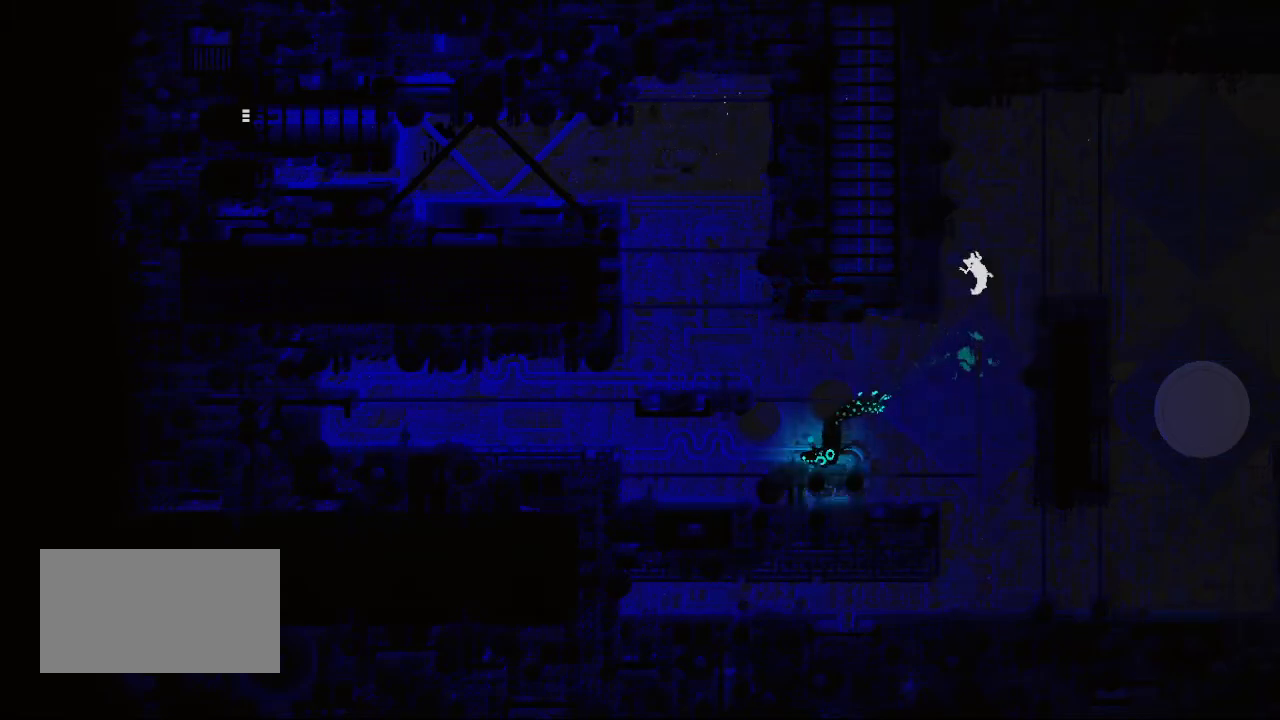
{"keys": ["up"], "events": [[33, "jump", "up"], [250, "jump", "down"], [383, "jump", "up"]]}
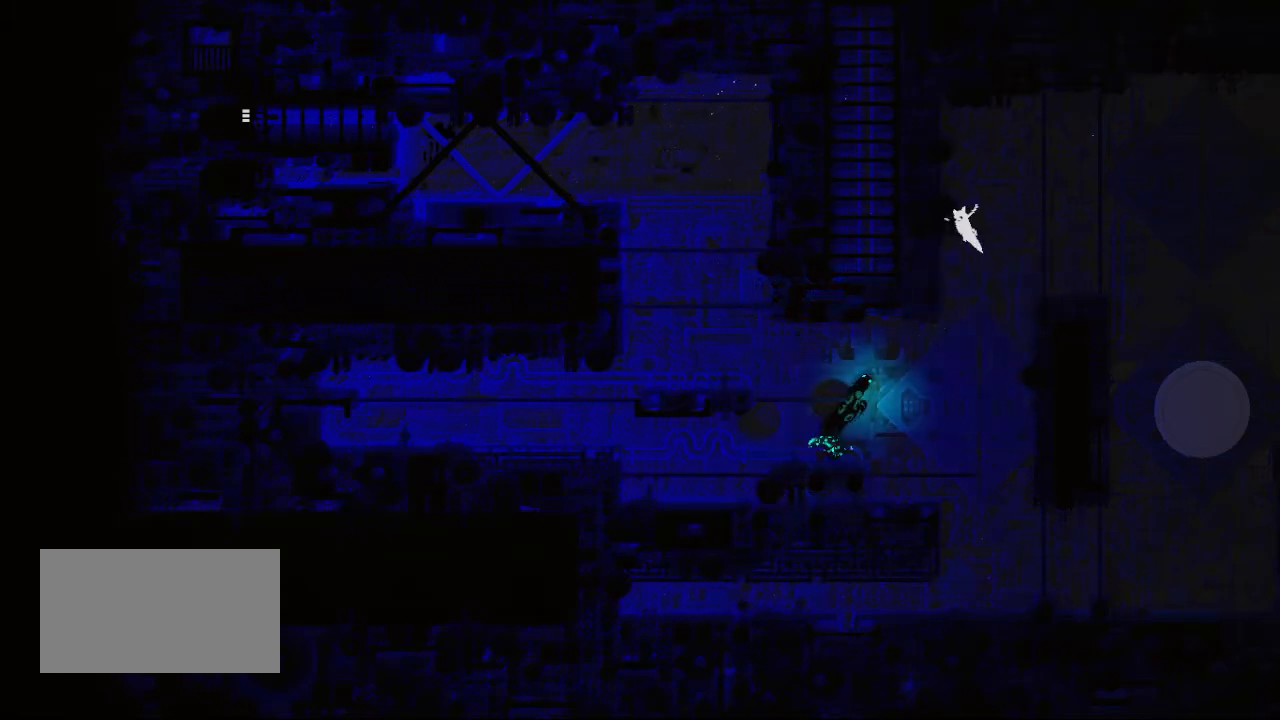
{"keys": ["right"], "events": [[317, "right", "down"], [467, "up", "up"]]}
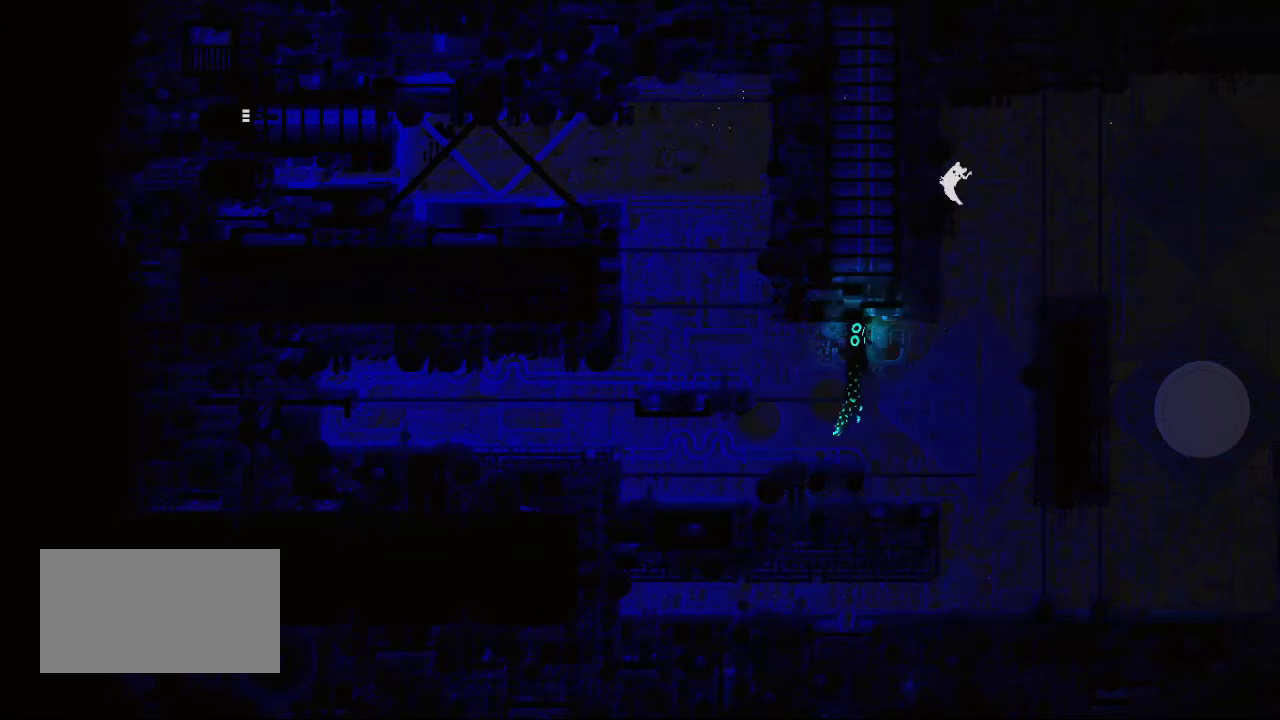
{"keys": ["right"], "events": [[117, "jump", "down"], [183, "jump", "up"], [317, "jump", "down"], [417, "jump", "up"]]}
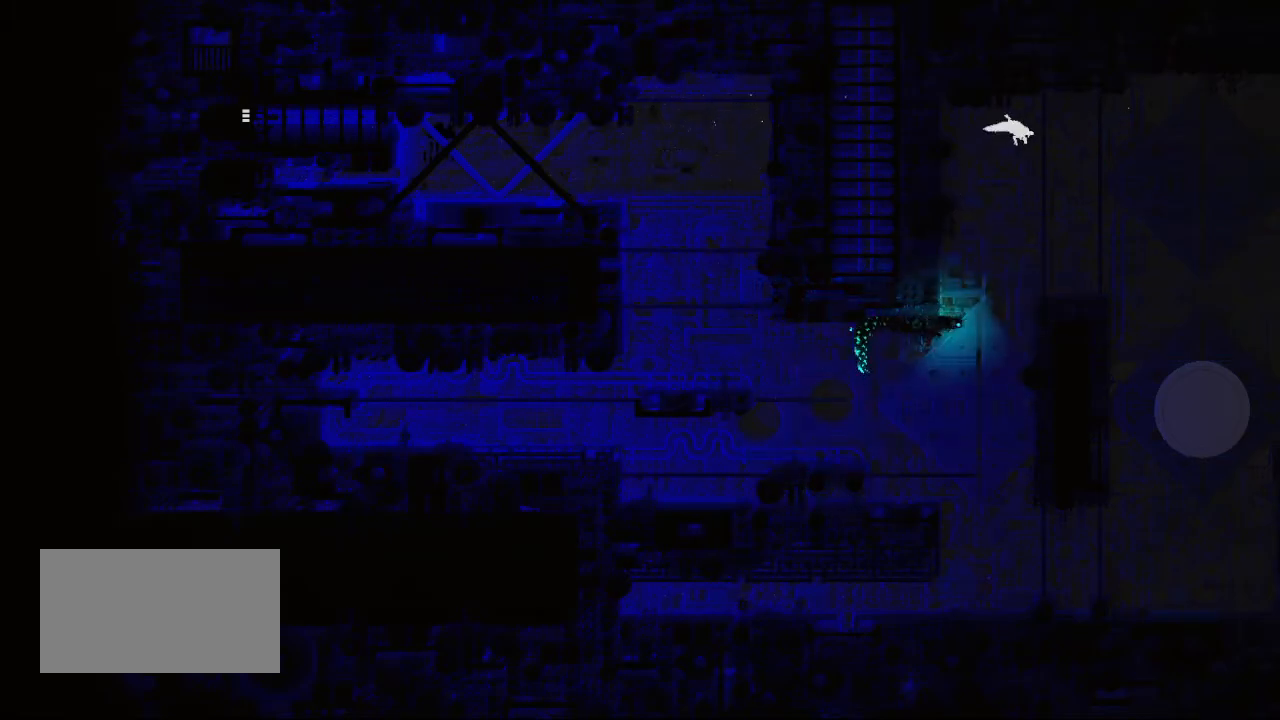
{"keys": ["down", "right"], "events": [[17, "jump", "down"], [150, "jump", "up"], [333, "down", "down"], [350, "jump", "down"], [483, "jump", "up"]]}
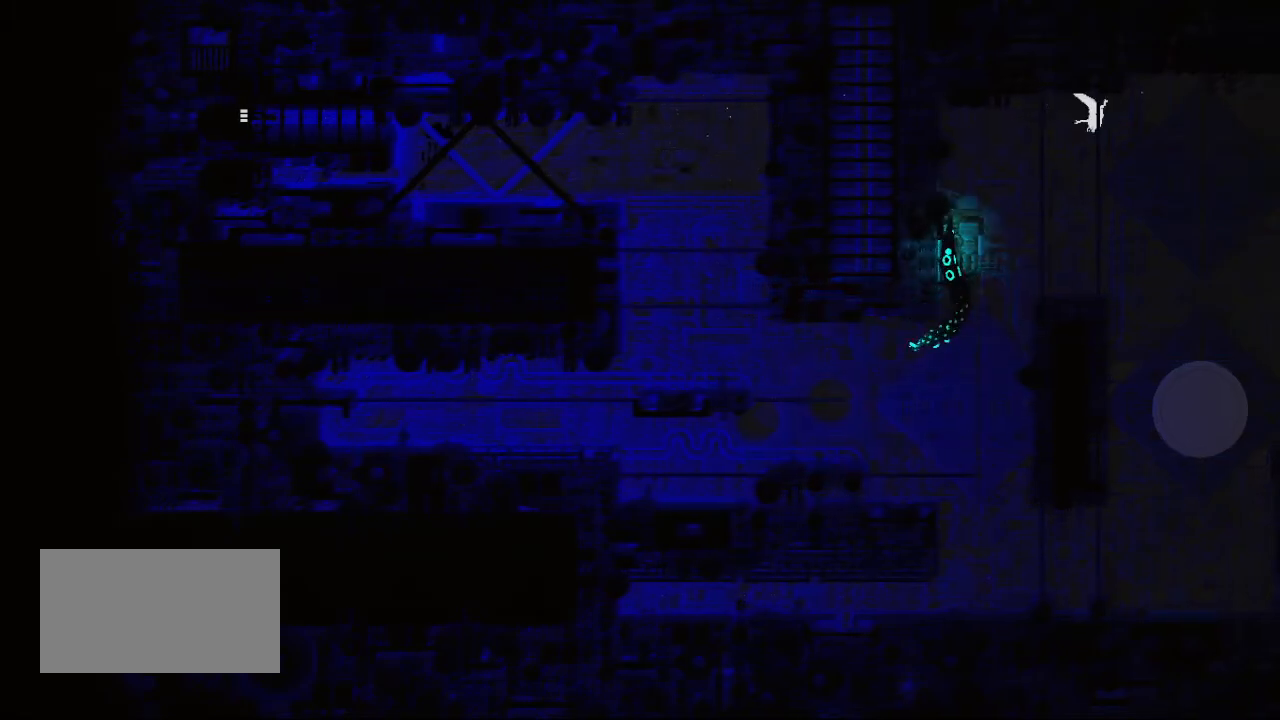
{"keys": ["down", "right"], "events": [[83, "jump", "down"], [183, "jump", "up"]]}
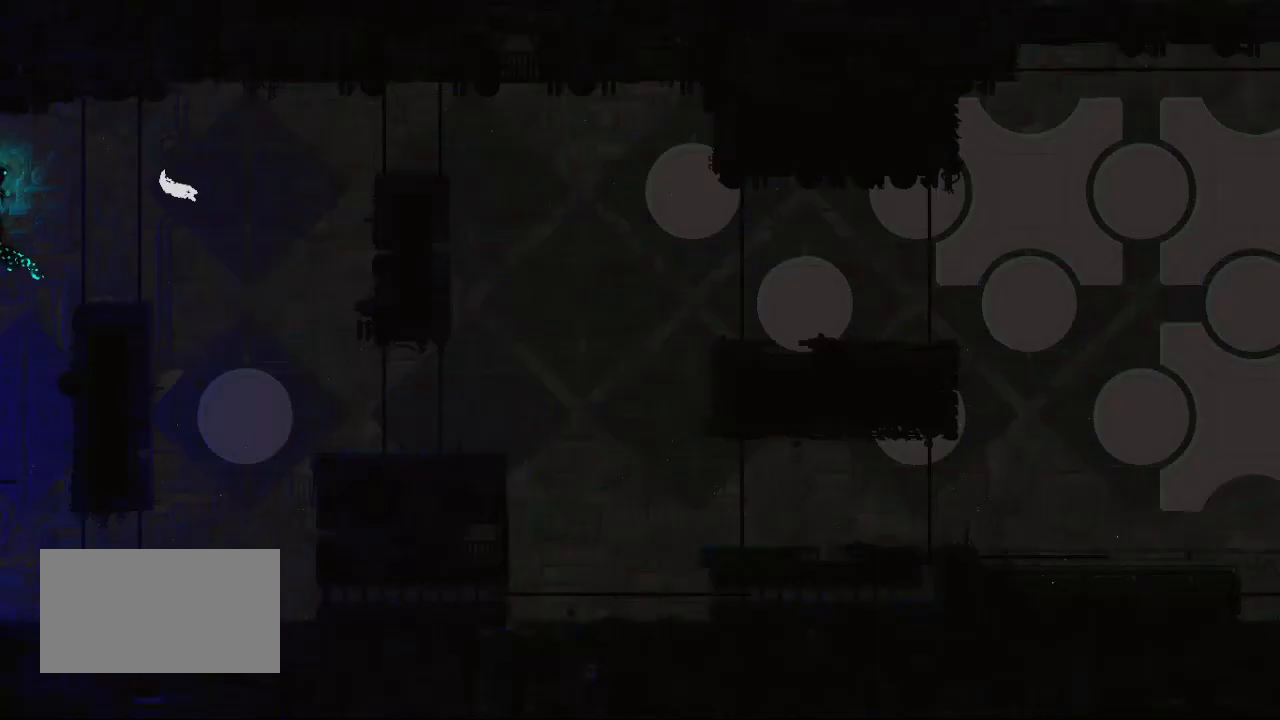
{"keys": ["right"], "events": [[200, "down", "up"]]}
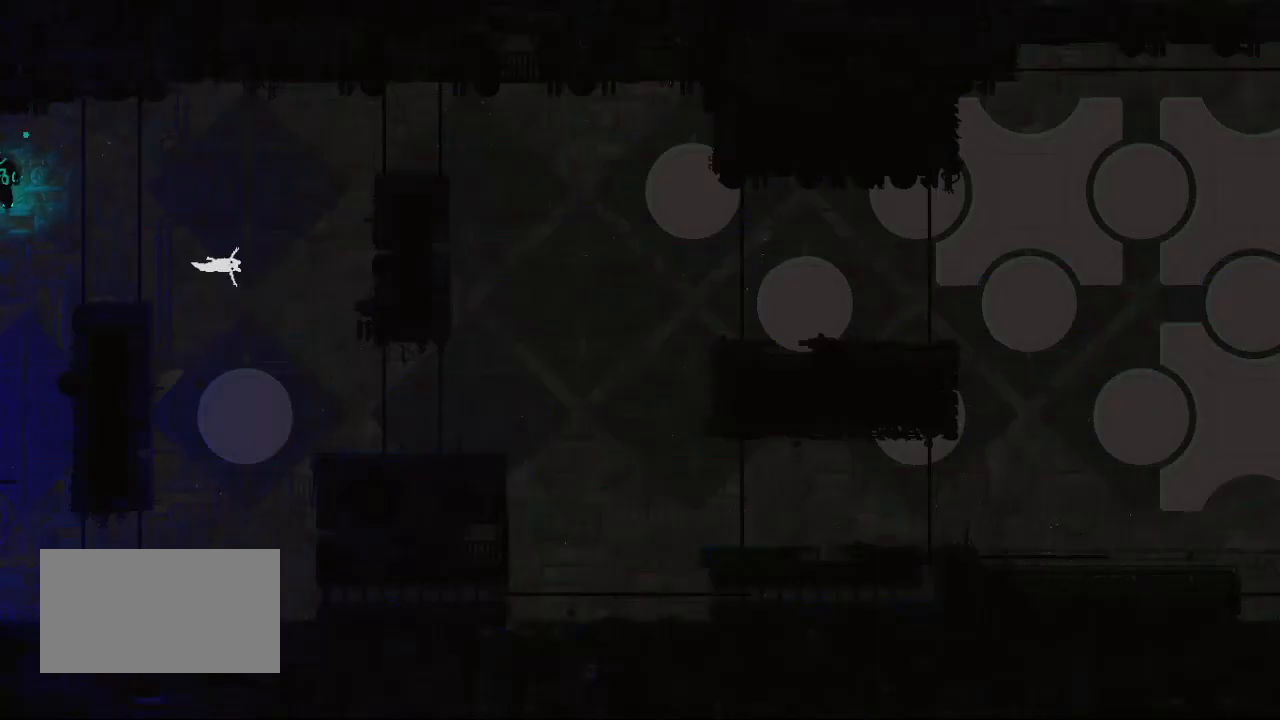
{"keys": ["right"], "events": []}
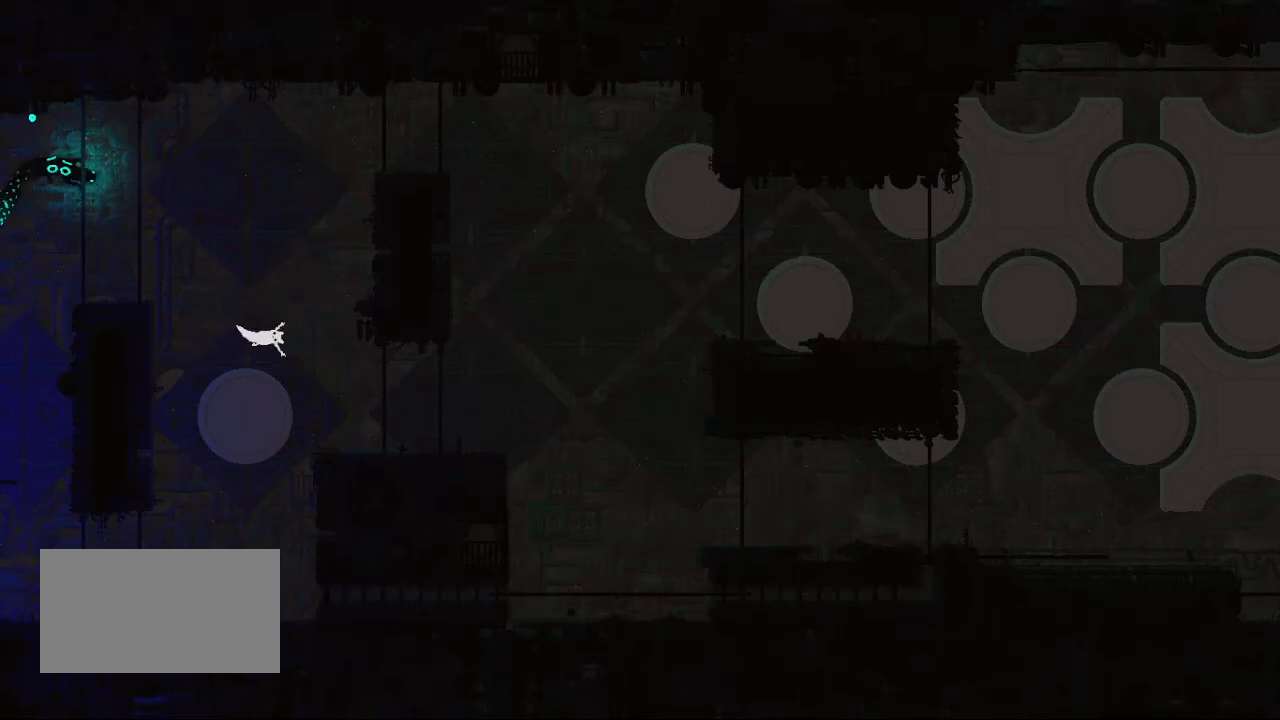
{"keys": ["right"], "events": []}
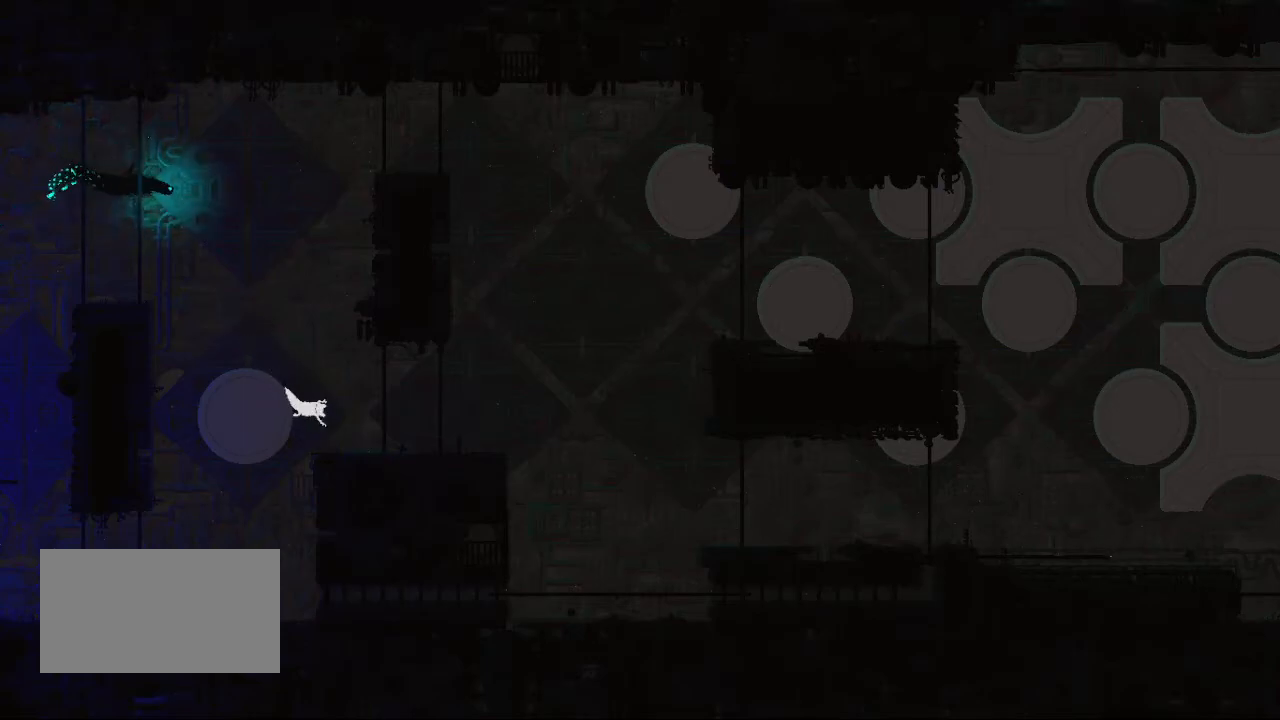
{"keys": ["right", "up"], "events": [[167, "jump", "down"], [167, "up", "down"], [250, "jump", "up"], [350, "jump", "down"], [433, "jump", "up"]]}
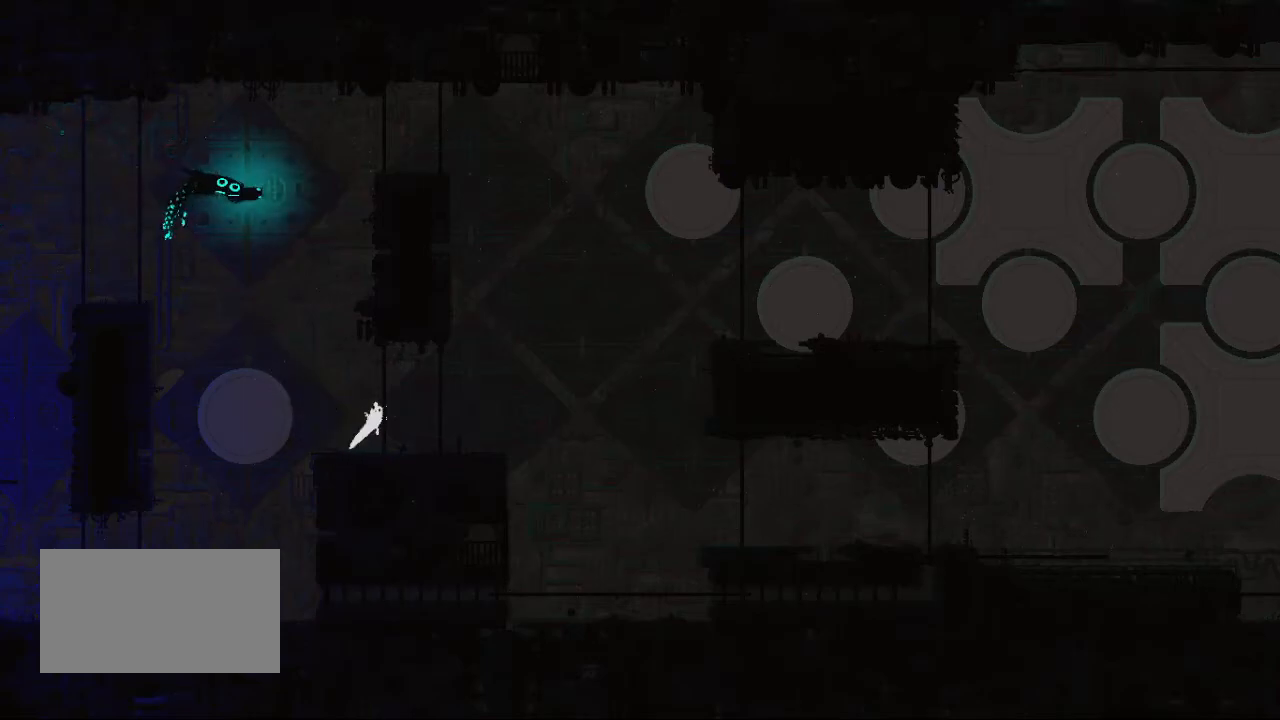
{"keys": ["jump", "right"], "events": [[33, "jump", "down"], [117, "jump", "up"], [133, "up", "up"], [383, "jump", "down"]]}
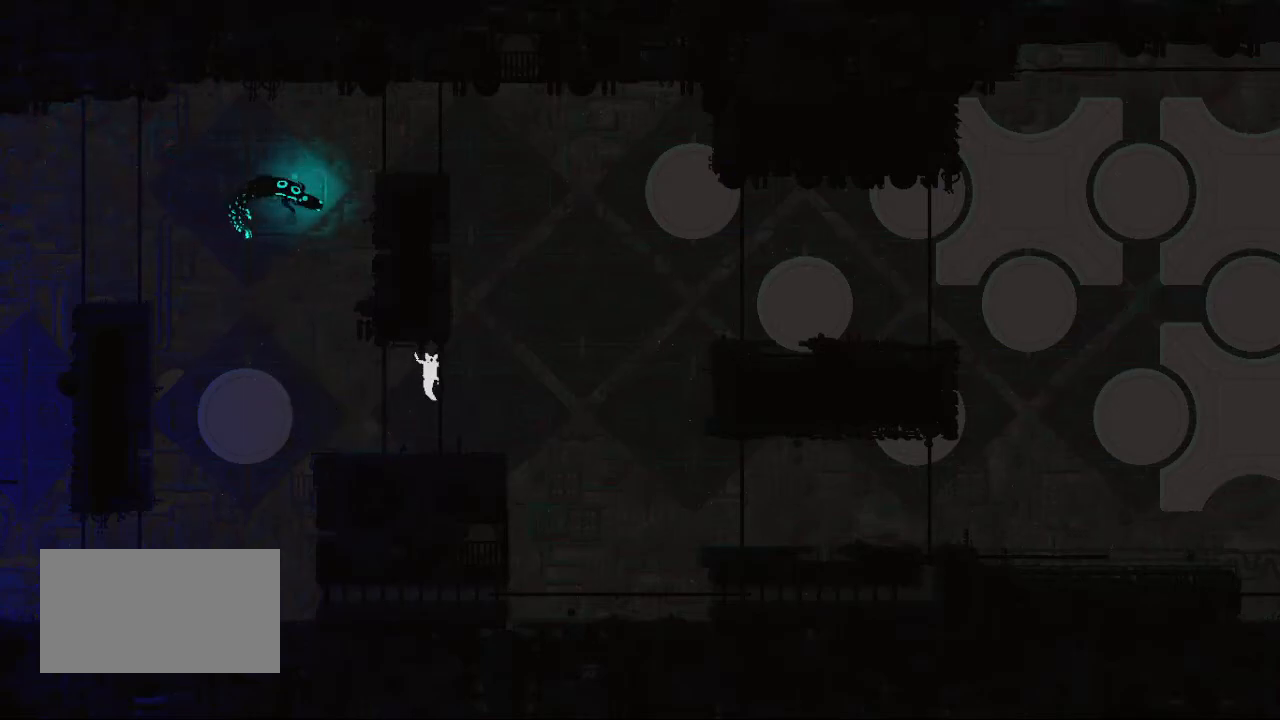
{"keys": ["jump", "right"], "events": [[17, "jump", "up"], [100, "jump", "down"], [233, "jump", "up"], [383, "jump", "down"]]}